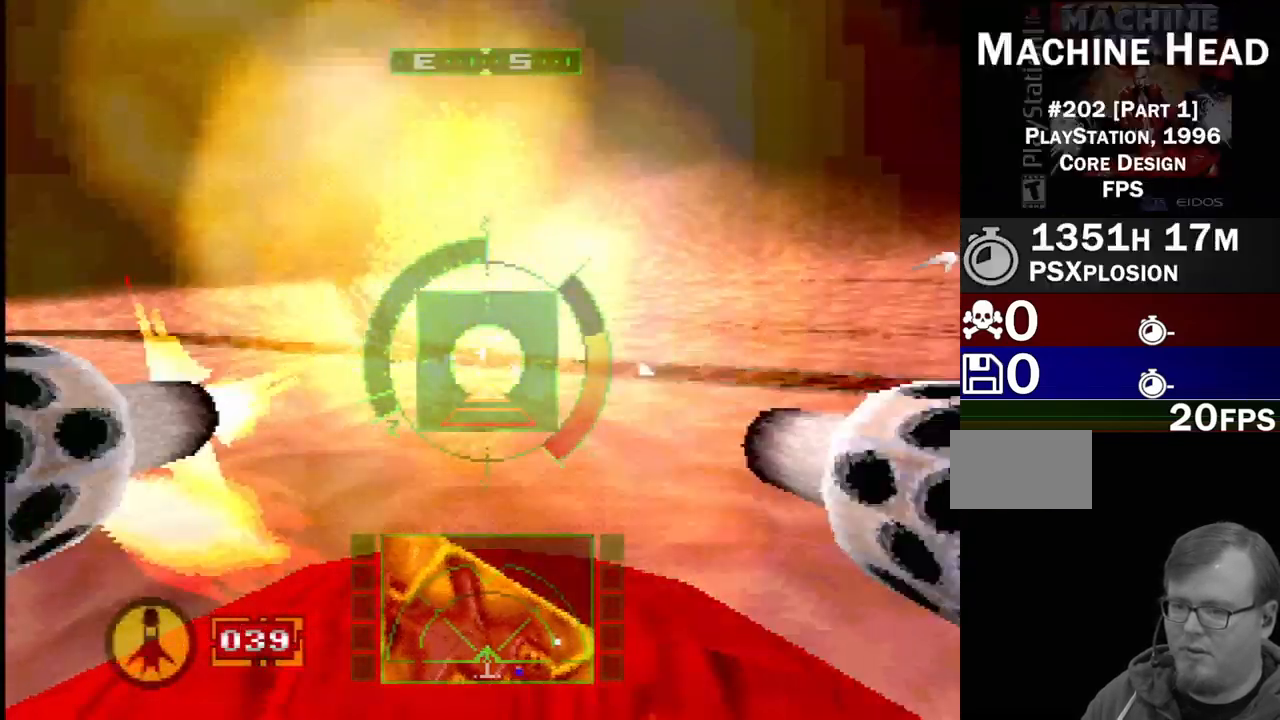
Gameplay with a controller (PlayStation layout); each line is a JSON object with the inputs held at the frame after it (dt_ms = milliseconds from this image to that frame). "events" lists button and stick changes between this image and that frame as [ms after this image, input, new state], when the widget could be followed in between. Not read: L3 R3.
{"dt_ms": 500, "buttons": ["DPAD_RIGHT"], "events": [[417, "DPAD_RIGHT", "up"], [500, "DPAD_RIGHT", "down"], [500, "SQUARE", "up"]]}
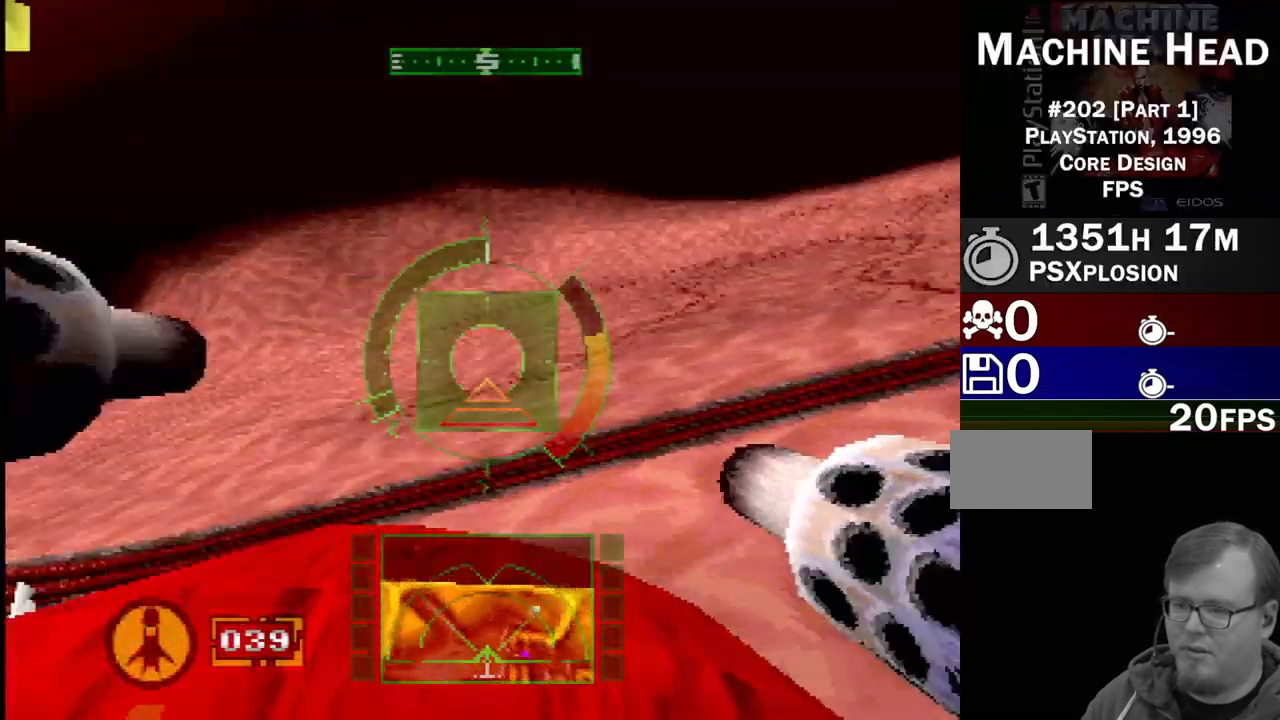
{"dt_ms": 500, "buttons": [], "events": [[17, "L2", "down"], [267, "DPAD_RIGHT", "up"], [267, "L2", "up"]]}
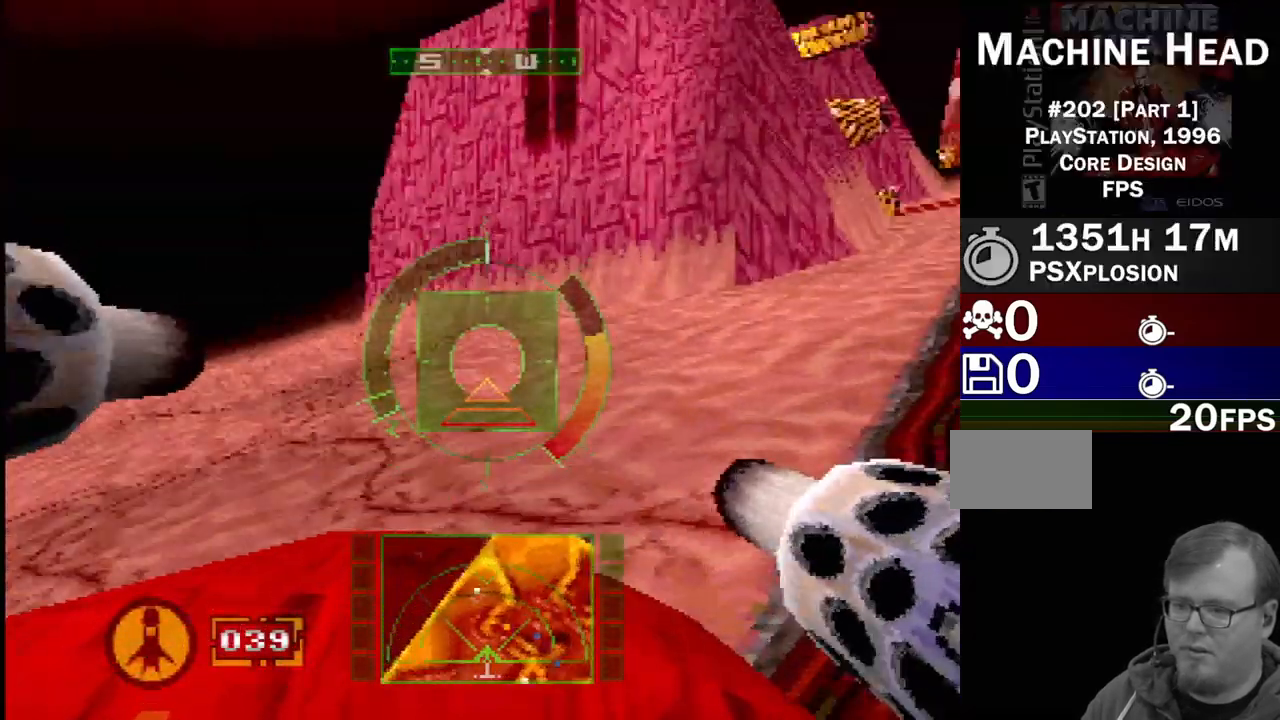
{"dt_ms": 500, "buttons": ["SQUARE", "DPAD_LEFT"], "events": [[100, "SQUARE", "down"], [317, "DPAD_DOWN", "down"], [433, "DPAD_DOWN", "up"], [433, "DPAD_LEFT", "down"]]}
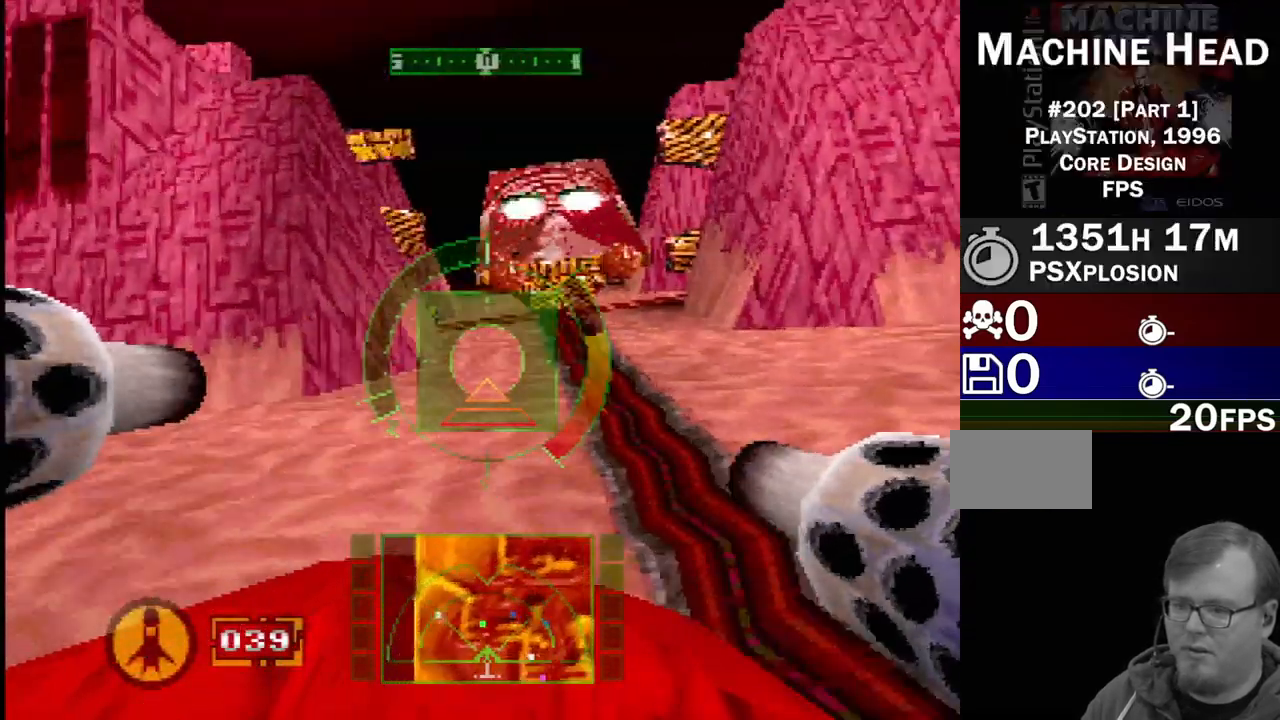
{"dt_ms": 500, "buttons": ["DPAD_RIGHT"], "events": [[117, "DPAD_LEFT", "up"], [417, "DPAD_RIGHT", "down"], [450, "SQUARE", "up"]]}
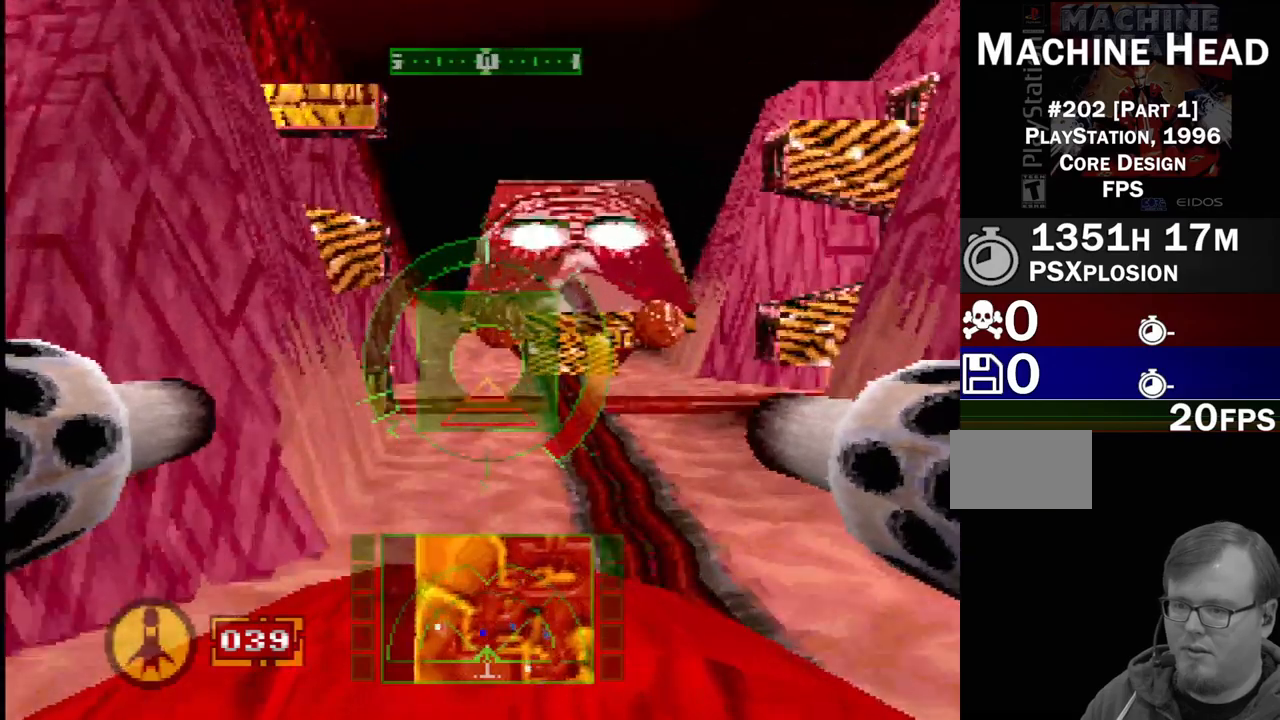
{"dt_ms": 500, "buttons": [], "events": [[50, "DPAD_RIGHT", "up"]]}
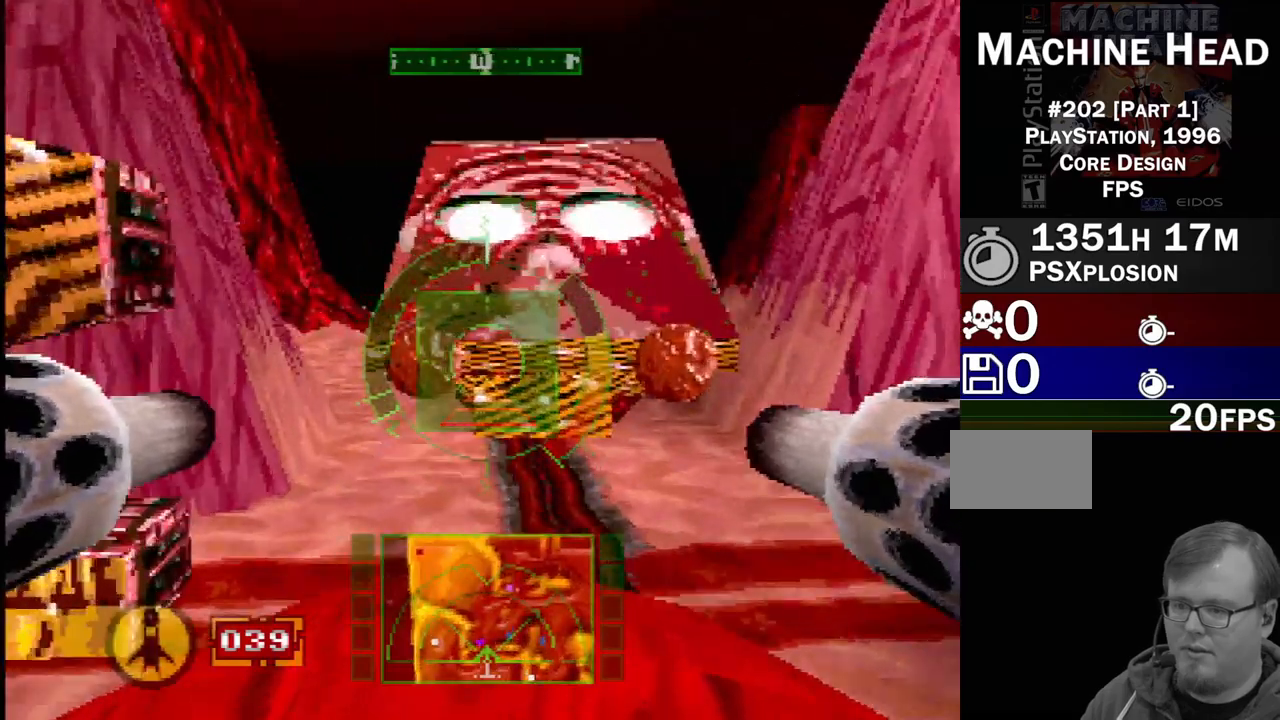
{"dt_ms": 500, "buttons": [], "events": [[283, "DPAD_RIGHT", "down"], [383, "DPAD_DOWN", "down"], [450, "DPAD_RIGHT", "up"], [483, "DPAD_DOWN", "up"]]}
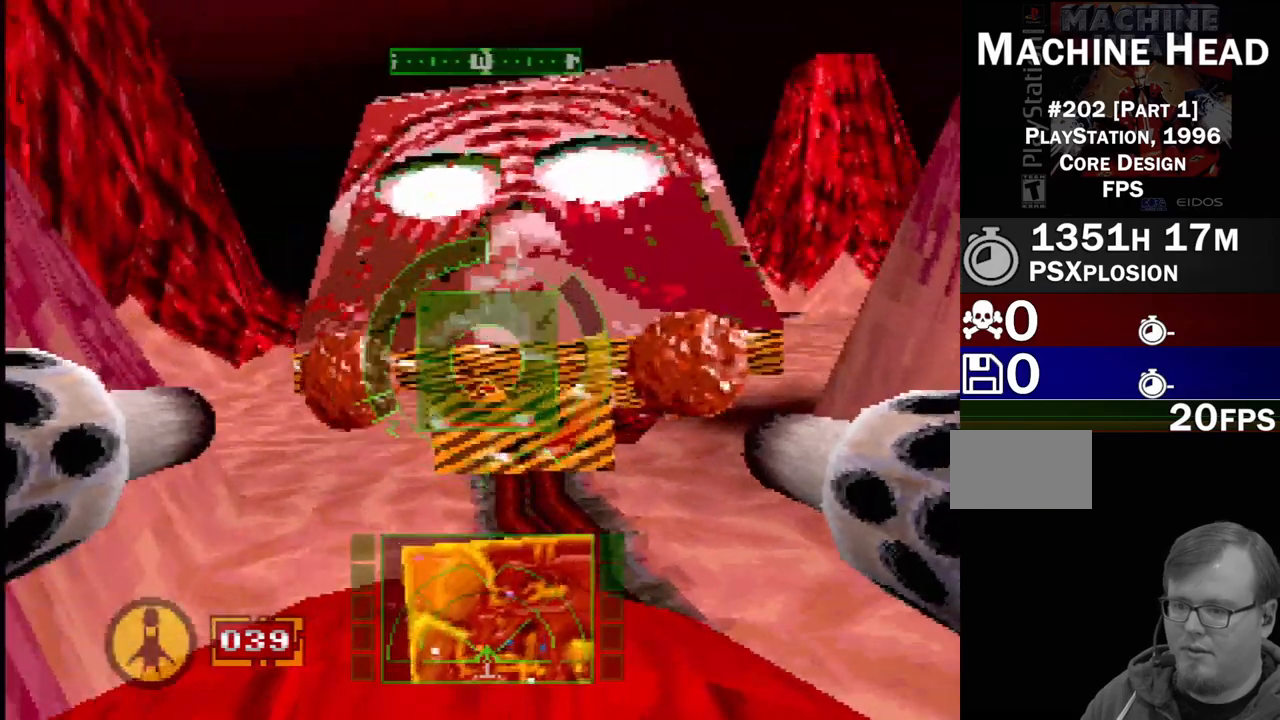
{"dt_ms": 500, "buttons": [], "events": []}
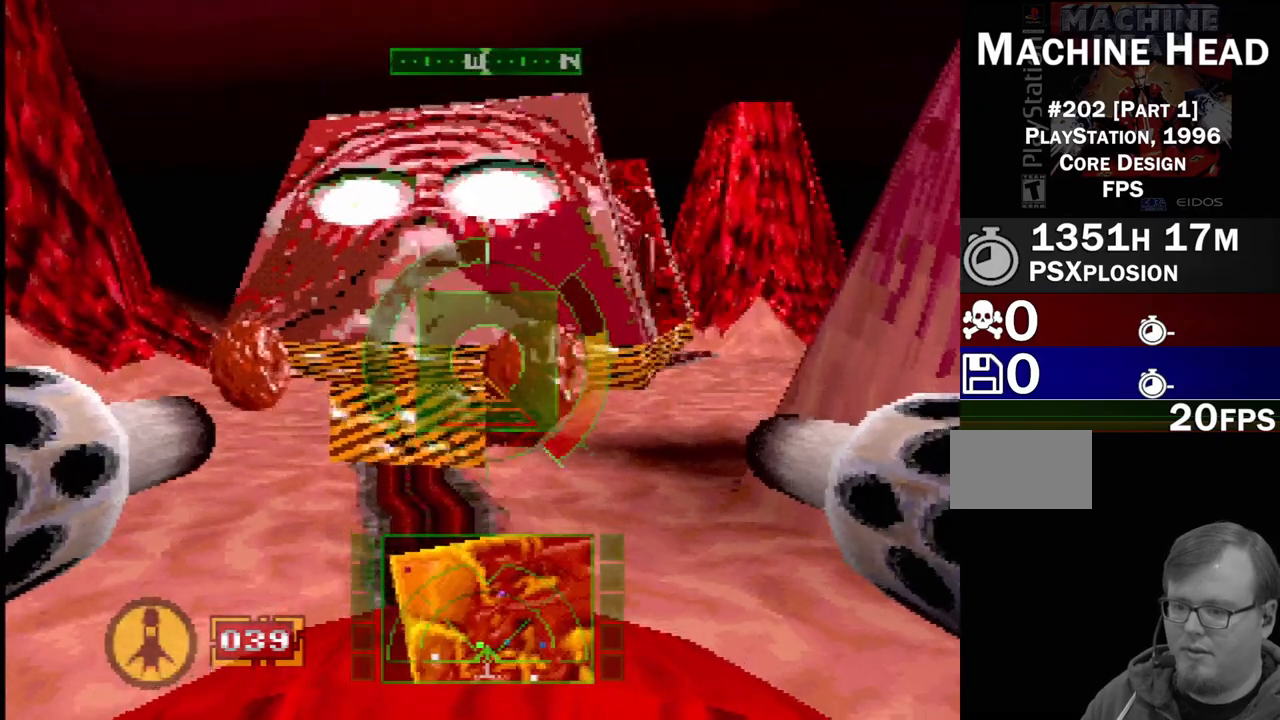
{"dt_ms": 500, "buttons": ["SQUARE"], "events": [[183, "DPAD_DOWN", "down"], [217, "DPAD_LEFT", "down"], [367, "DPAD_DOWN", "up"], [367, "DPAD_LEFT", "up"], [483, "SQUARE", "down"]]}
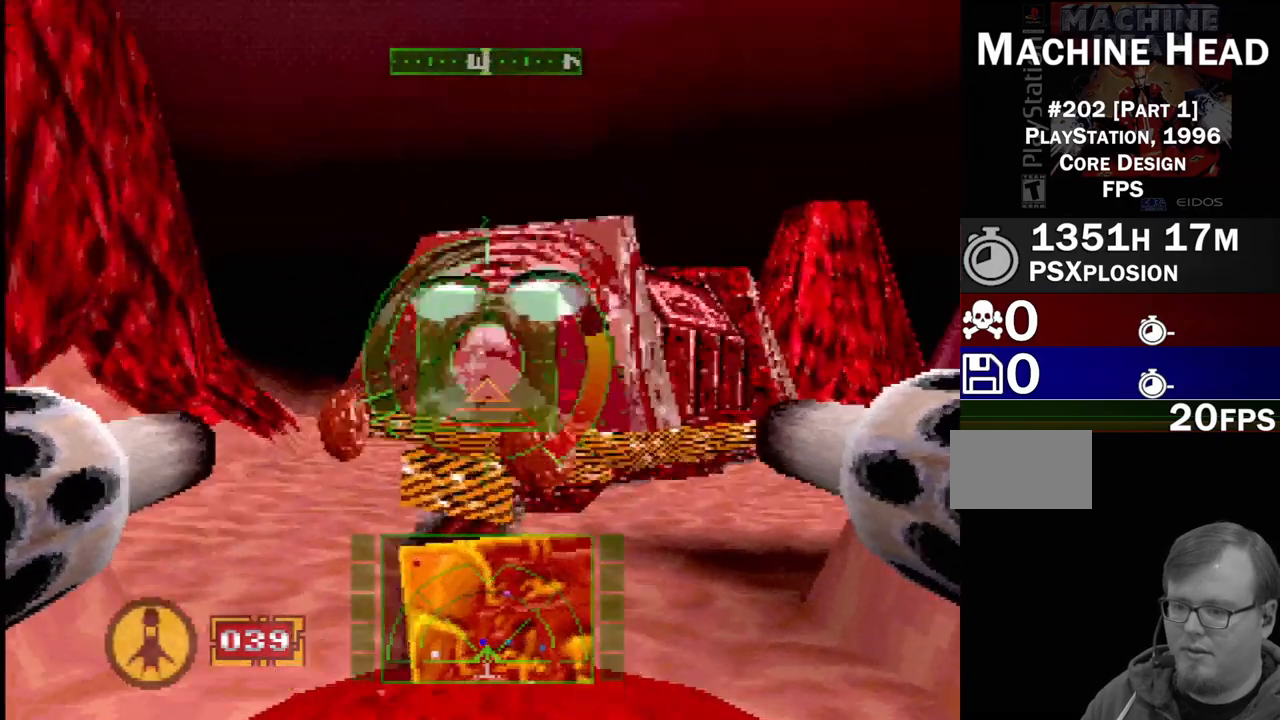
{"dt_ms": 500, "buttons": [], "events": [[333, "SQUARE", "up"], [383, "DPAD_LEFT", "down"], [500, "DPAD_LEFT", "up"]]}
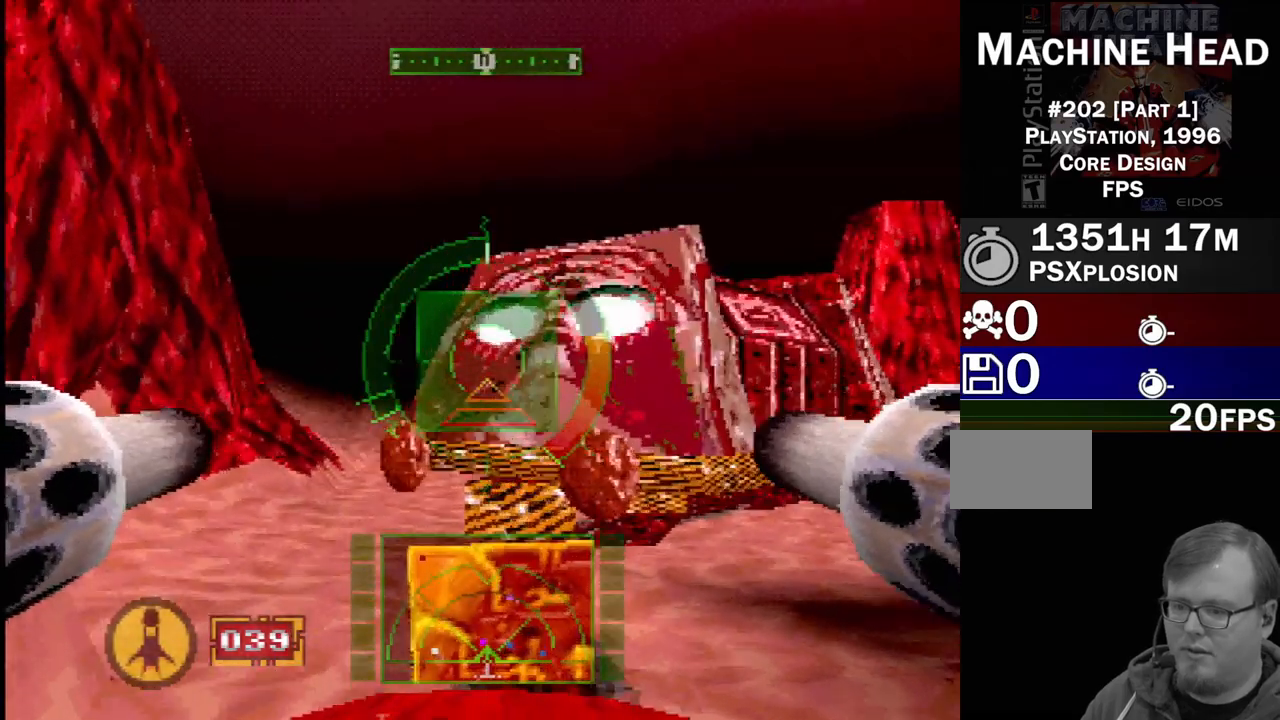
{"dt_ms": 500, "buttons": [], "events": [[67, "SQUARE", "down"], [183, "SQUARE", "up"]]}
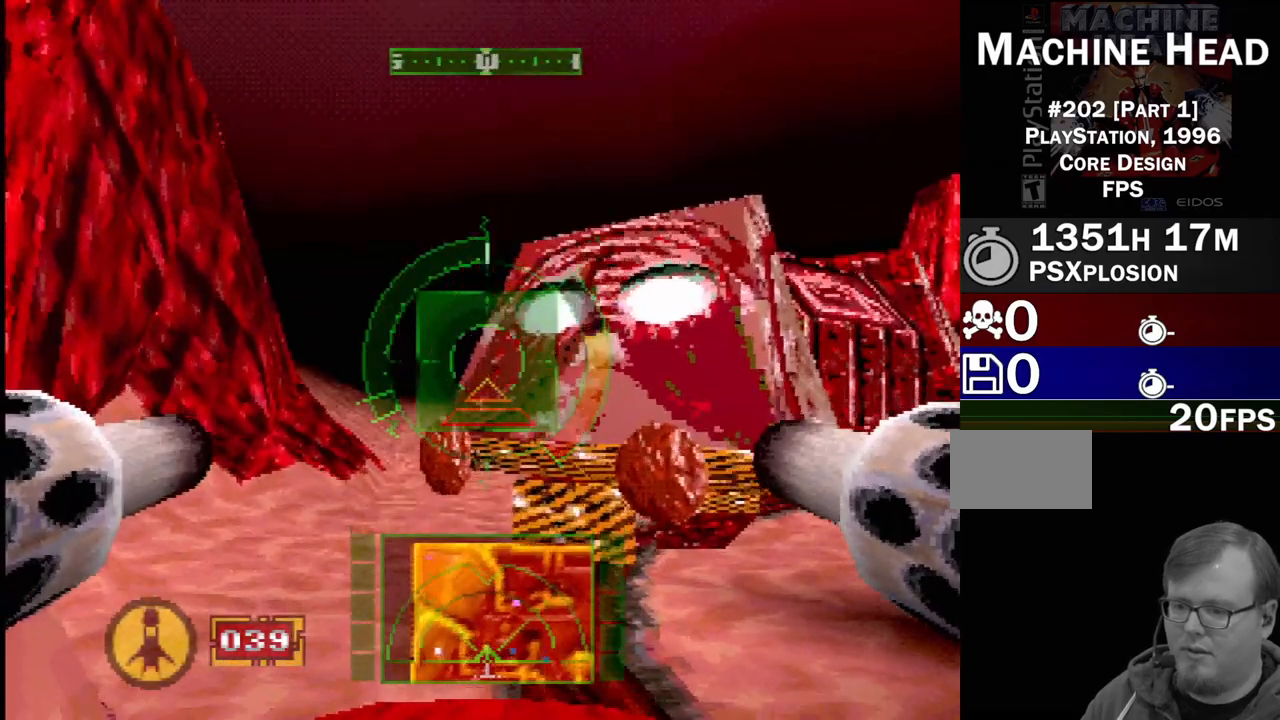
{"dt_ms": 1000, "buttons": ["SQUARE"], "events": [[50, "DPAD_RIGHT", "down"], [167, "SQUARE", "down"], [183, "DPAD_RIGHT", "up"], [233, "DPAD_LEFT", "down"], [233, "DPAD_UP", "down"], [350, "DPAD_UP", "up"], [367, "DPAD_LEFT", "up"], [500, "L2", "down"], [633, "L2", "up"], [800, "L2", "down"], [983, "L2", "up"]]}
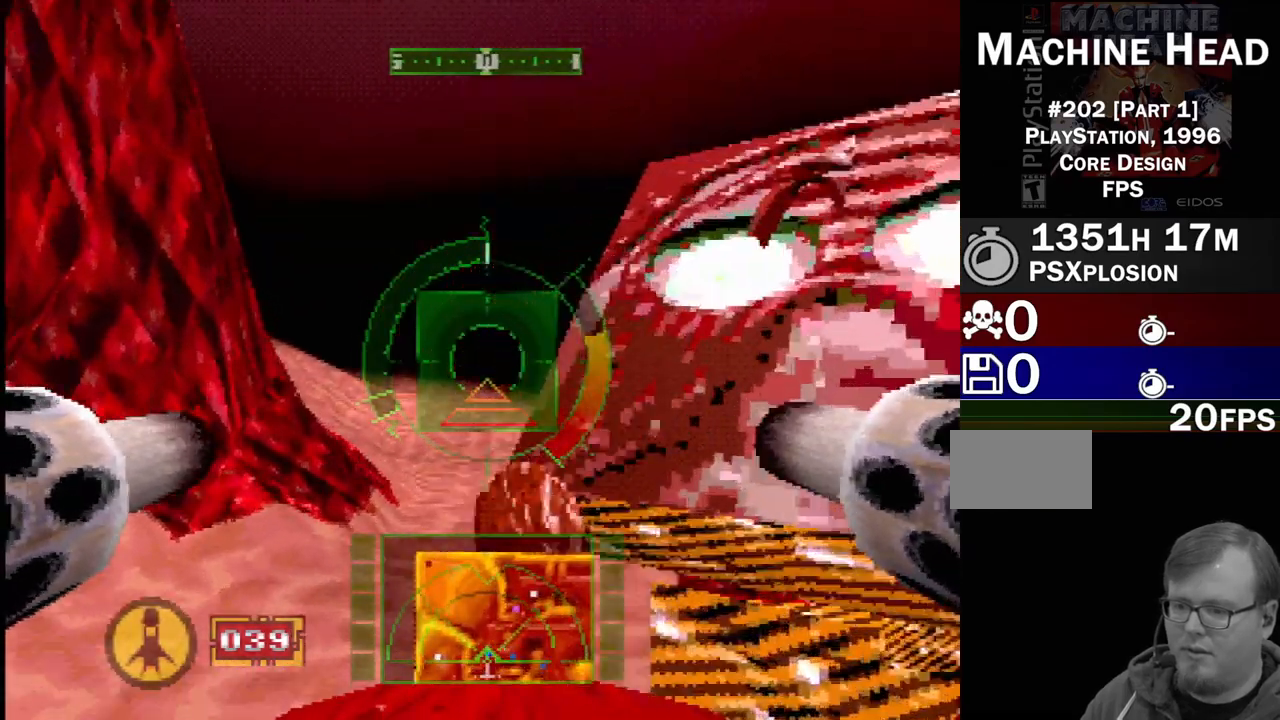
{"dt_ms": 500, "buttons": ["SQUARE"], "events": [[183, "L2", "down"], [267, "L2", "up"]]}
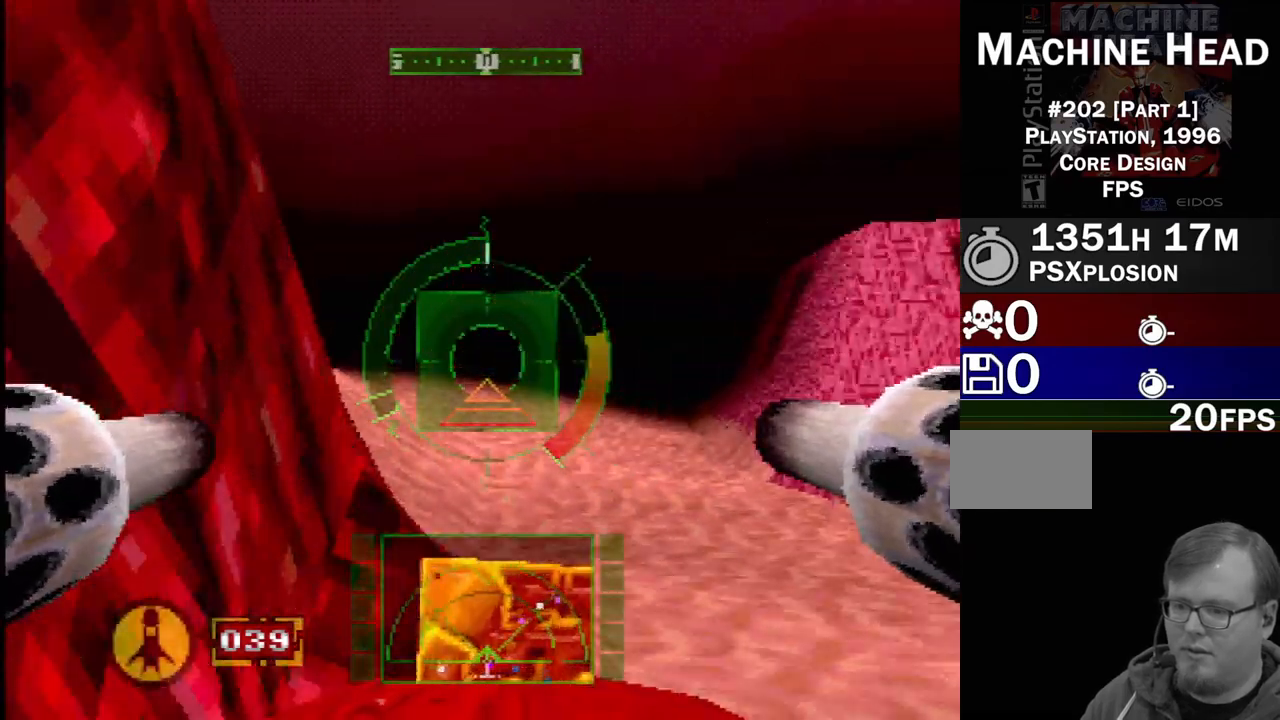
{"dt_ms": 500, "buttons": ["SQUARE", "DPAD_LEFT"], "events": [[183, "DPAD_LEFT", "down"], [300, "R2", "down"], [383, "R2", "up"]]}
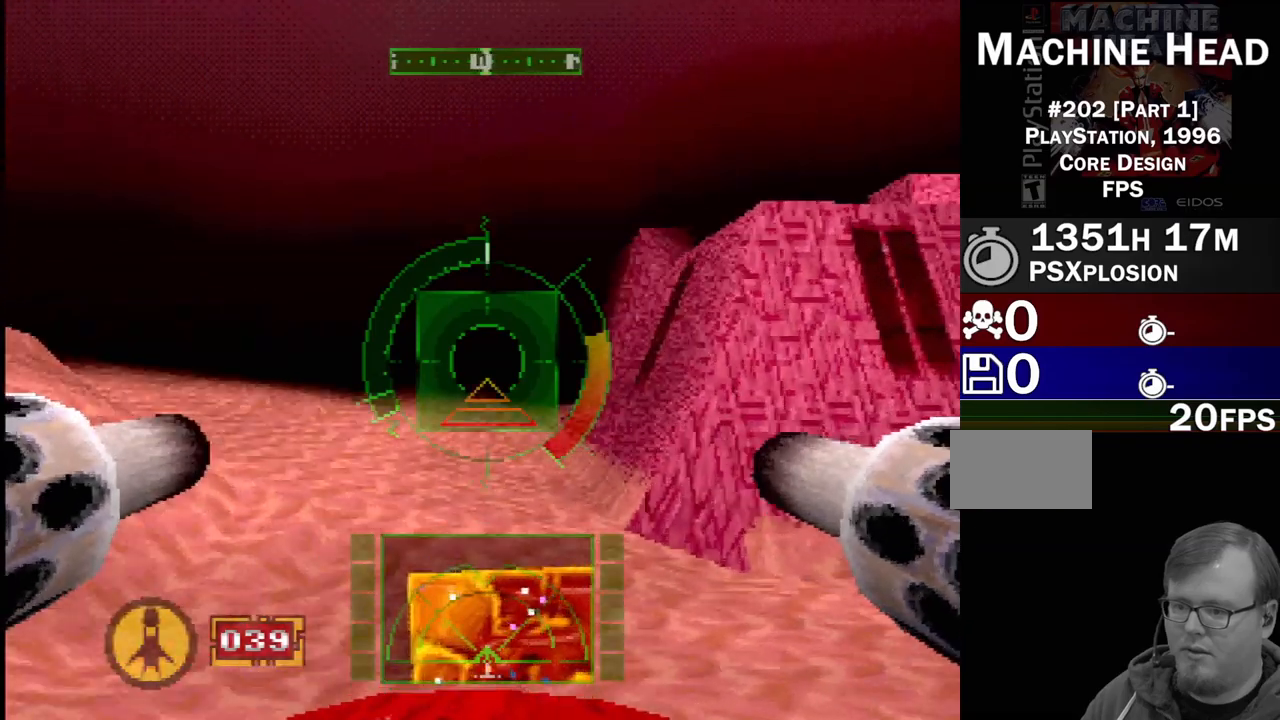
{"dt_ms": 500, "buttons": ["SQUARE", "L1"], "events": [[83, "SQUARE", "up"], [100, "DPAD_LEFT", "up"], [133, "SQUARE", "down"], [233, "DPAD_LEFT", "down"], [283, "SQUARE", "up"], [350, "DPAD_LEFT", "up"], [417, "SQUARE", "down"], [433, "L1", "down"]]}
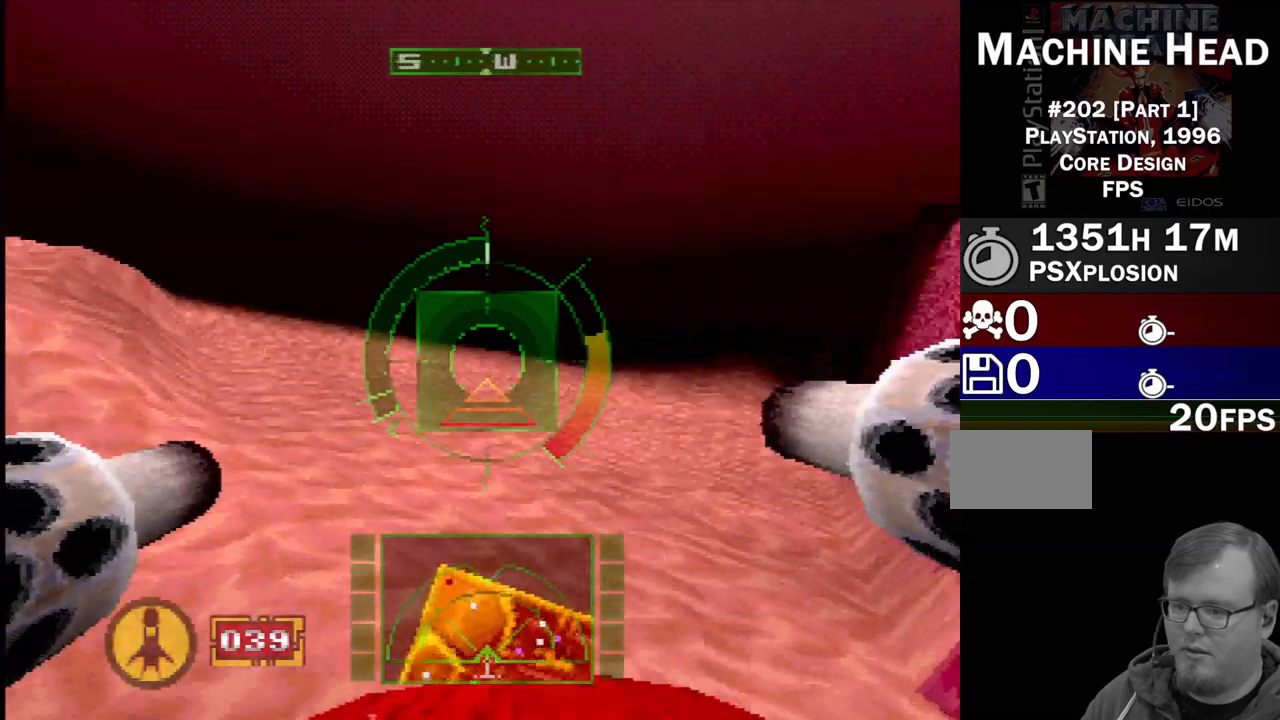
{"dt_ms": 500, "buttons": ["L1", "R2", "DPAD_RIGHT"], "events": [[117, "DPAD_LEFT", "down"], [217, "DPAD_LEFT", "up"], [233, "SQUARE", "up"], [333, "DPAD_RIGHT", "down"], [350, "SQUARE", "down"], [367, "R2", "down"], [500, "SQUARE", "up"]]}
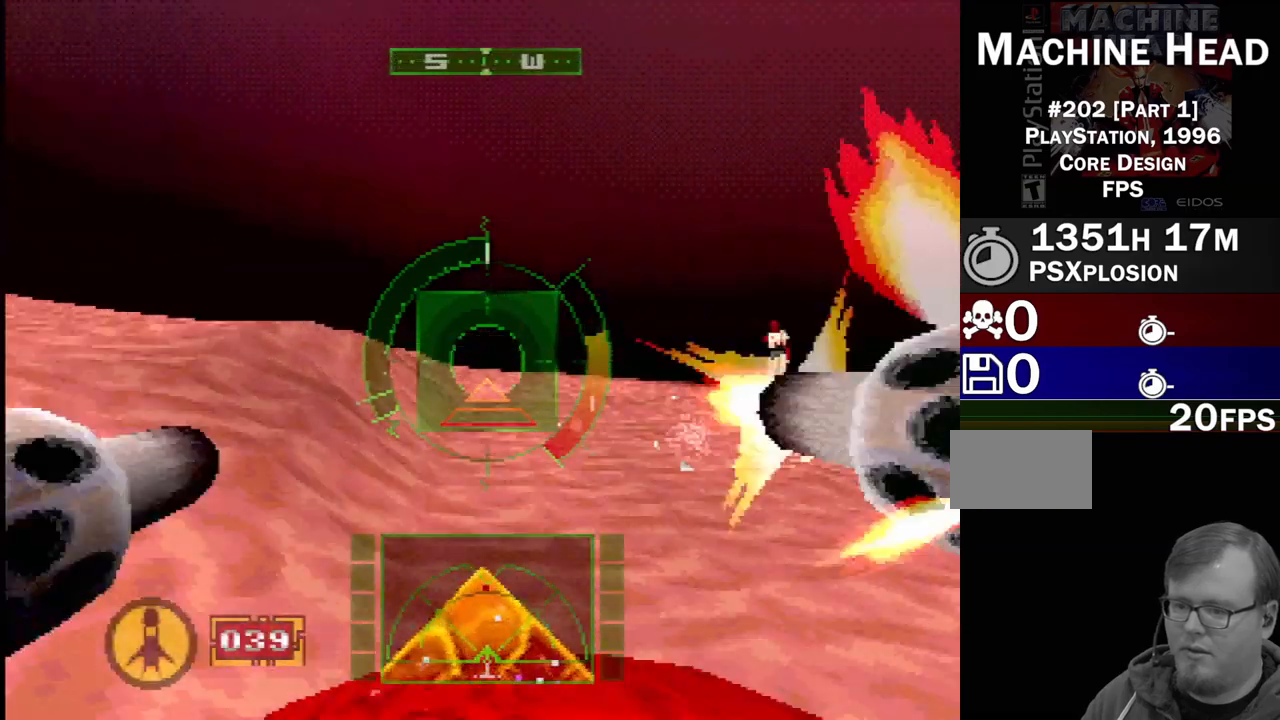
{"dt_ms": 500, "buttons": ["L1"], "events": [[50, "R2", "up"], [150, "L1", "up"], [300, "DPAD_RIGHT", "up"], [483, "L1", "down"]]}
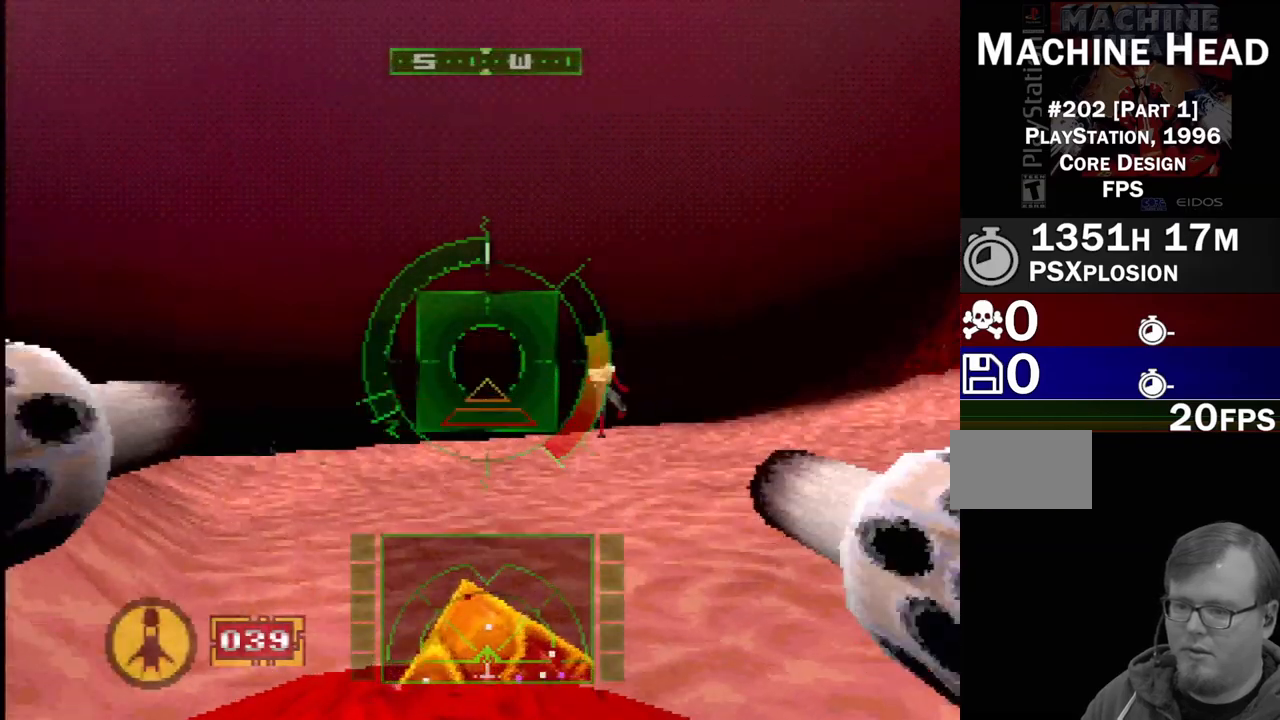
{"dt_ms": 500, "buttons": ["L1", "R2"], "events": [[33, "DPAD_LEFT", "down"], [33, "DPAD_UP", "down"], [50, "SQUARE", "down"], [67, "DPAD_LEFT", "up"], [133, "DPAD_UP", "up"], [200, "DPAD_UP", "down"], [283, "DPAD_UP", "up"], [283, "SQUARE", "up"], [367, "R2", "down"]]}
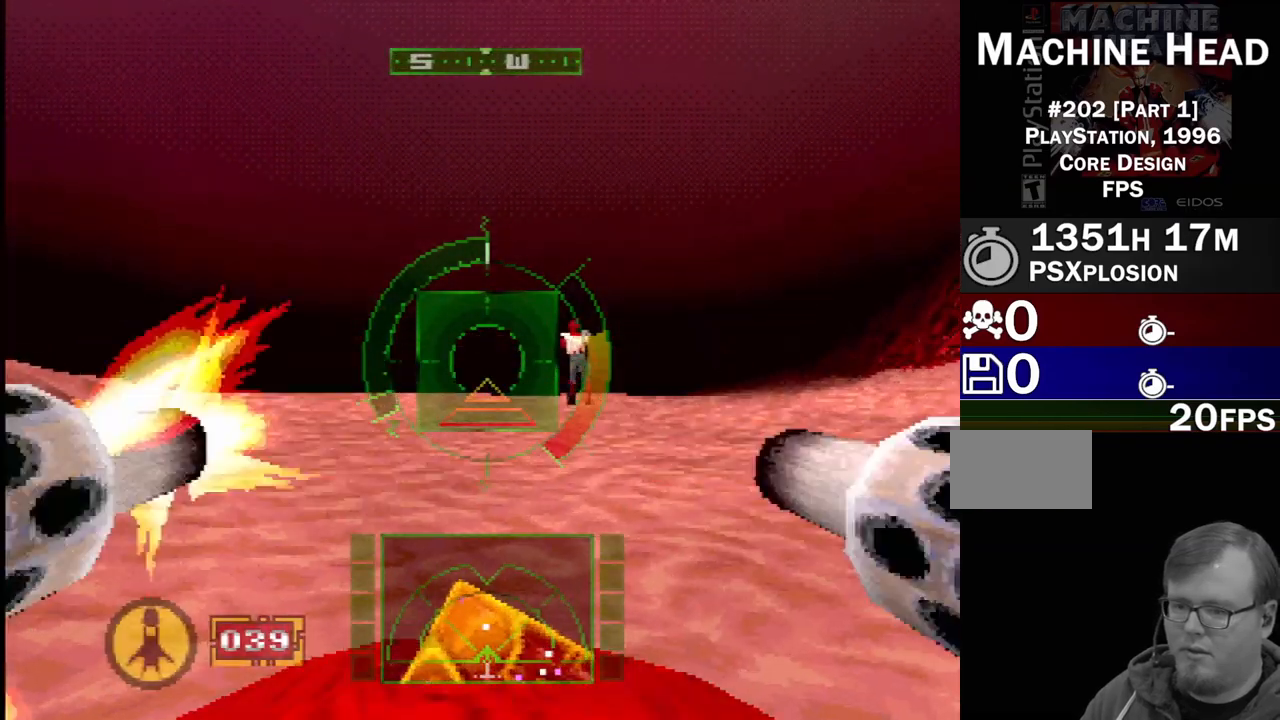
{"dt_ms": 500, "buttons": ["L1", "R2"], "events": [[133, "DPAD_LEFT", "down"], [183, "R2", "up"], [267, "DPAD_LEFT", "up"], [350, "R2", "down"]]}
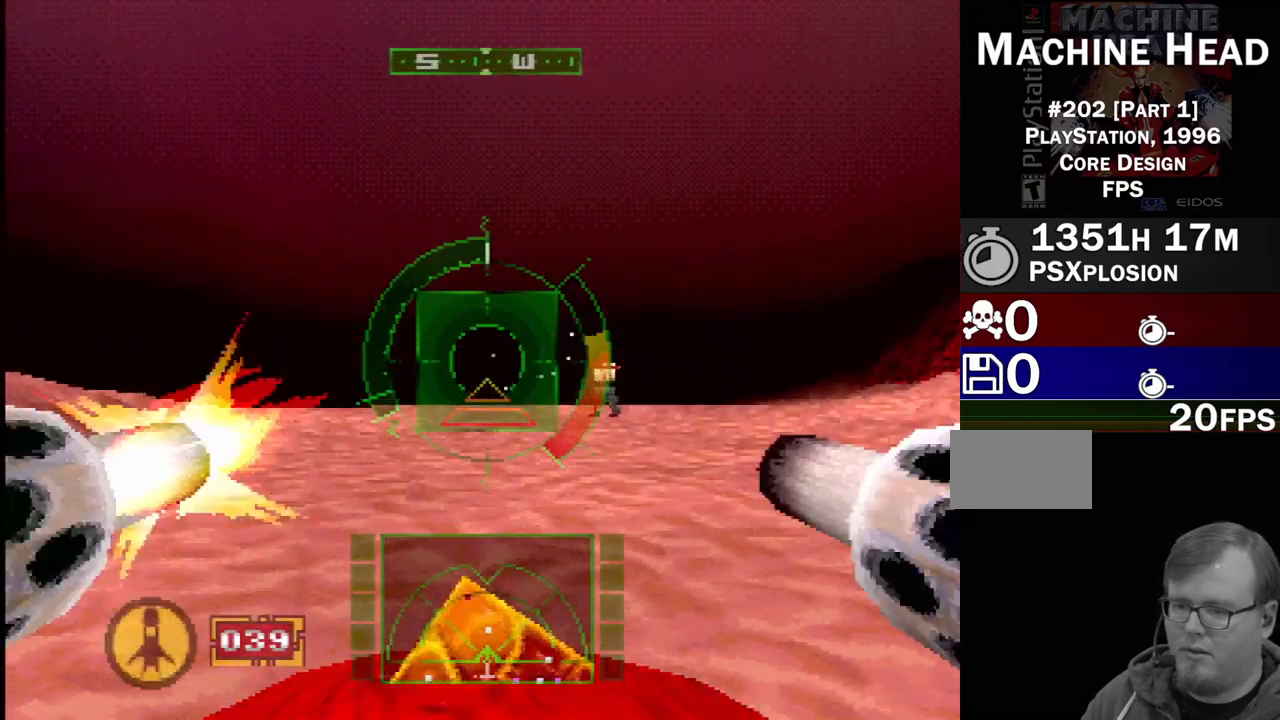
{"dt_ms": 500, "buttons": ["SQUARE", "L1"], "events": [[33, "DPAD_RIGHT", "down"], [167, "DPAD_RIGHT", "up"], [217, "R2", "up"], [300, "DPAD_LEFT", "down"], [350, "R2", "down"], [483, "DPAD_LEFT", "up"], [483, "SQUARE", "down"], [500, "R2", "up"]]}
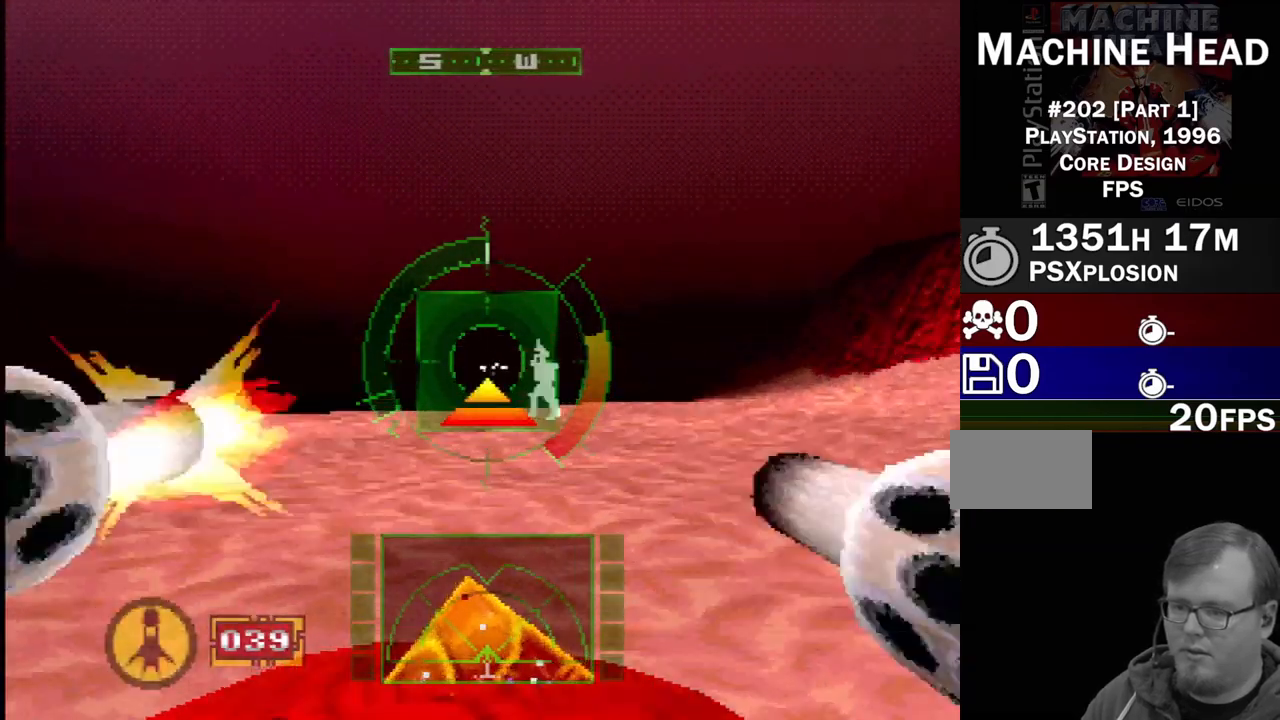
{"dt_ms": 500, "buttons": ["SQUARE", "L1", "R2", "DPAD_LEFT"], "events": [[167, "DPAD_RIGHT", "down"], [283, "DPAD_RIGHT", "up"], [450, "R2", "down"], [483, "DPAD_LEFT", "down"]]}
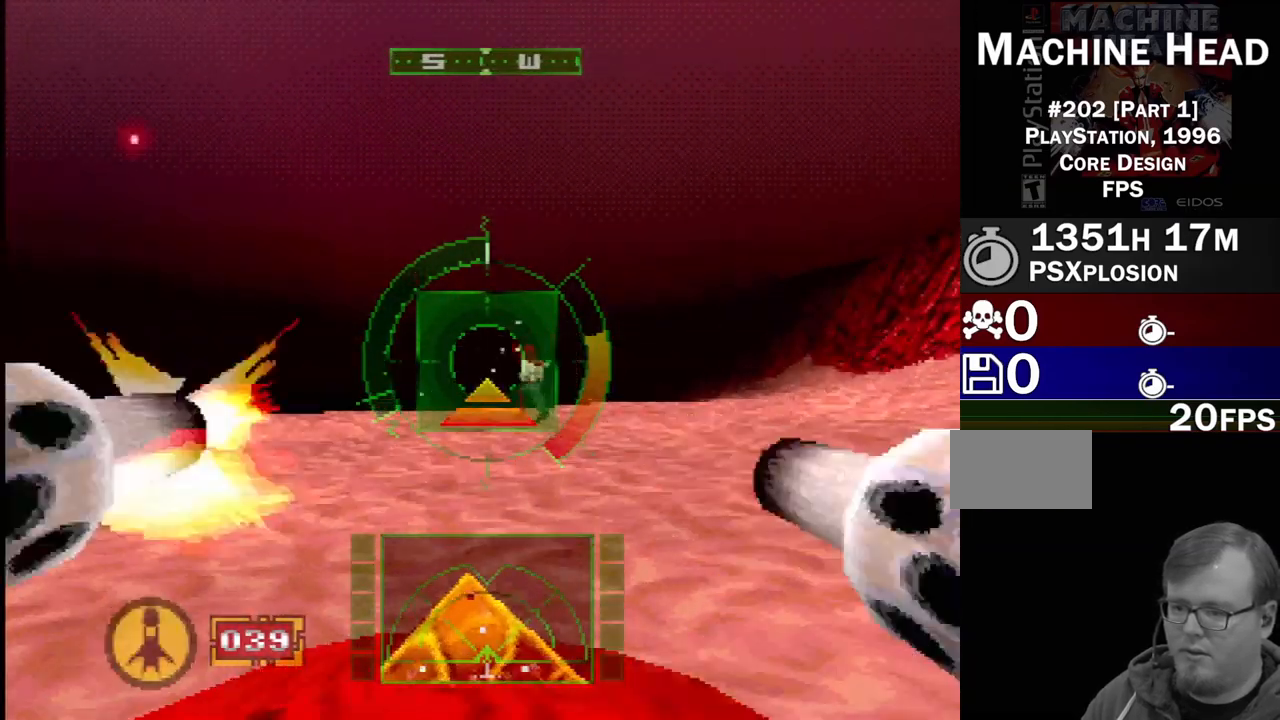
{"dt_ms": 500, "buttons": ["SQUARE", "L1", "DPAD_LEFT"], "events": [[33, "DPAD_LEFT", "up"], [317, "DPAD_LEFT", "down"], [433, "DPAD_LEFT", "up"], [450, "DPAD_LEFT", "down"], [483, "R2", "up"]]}
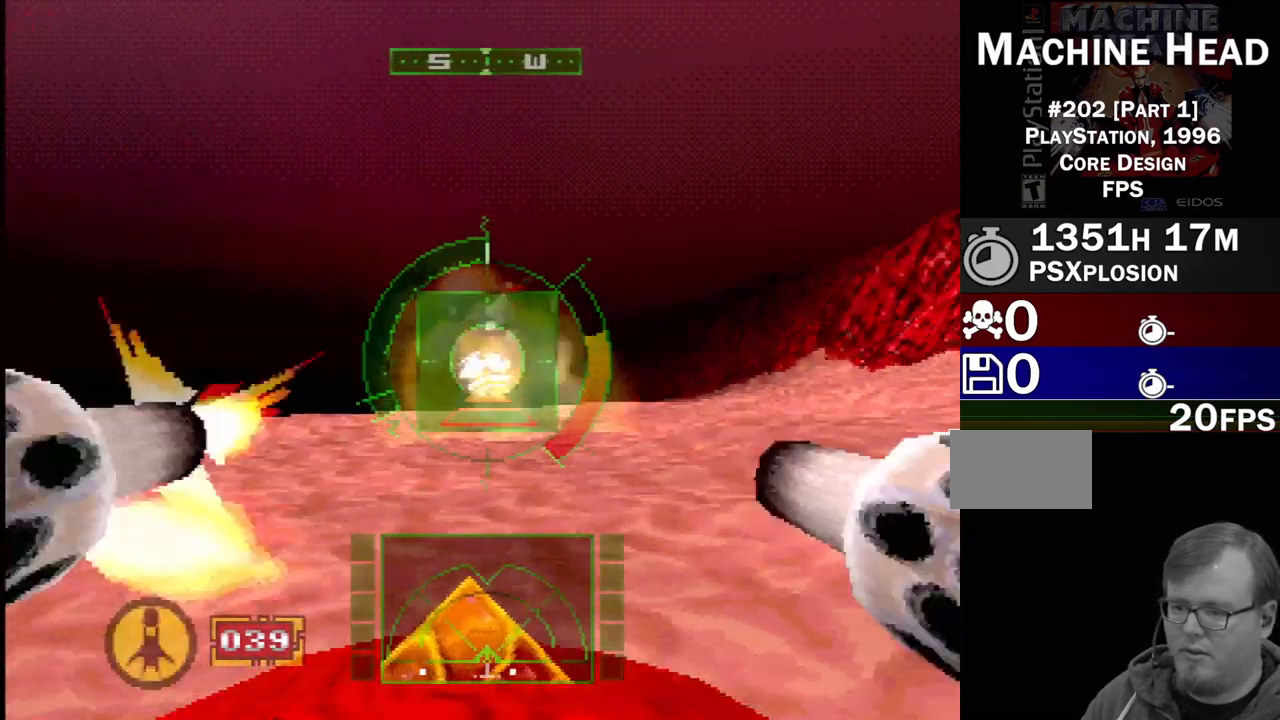
{"dt_ms": 500, "buttons": ["SQUARE"], "events": [[133, "DPAD_LEFT", "up"], [167, "R2", "down"], [200, "SQUARE", "up"], [317, "L1", "up"], [367, "SQUARE", "down"], [417, "R2", "up"]]}
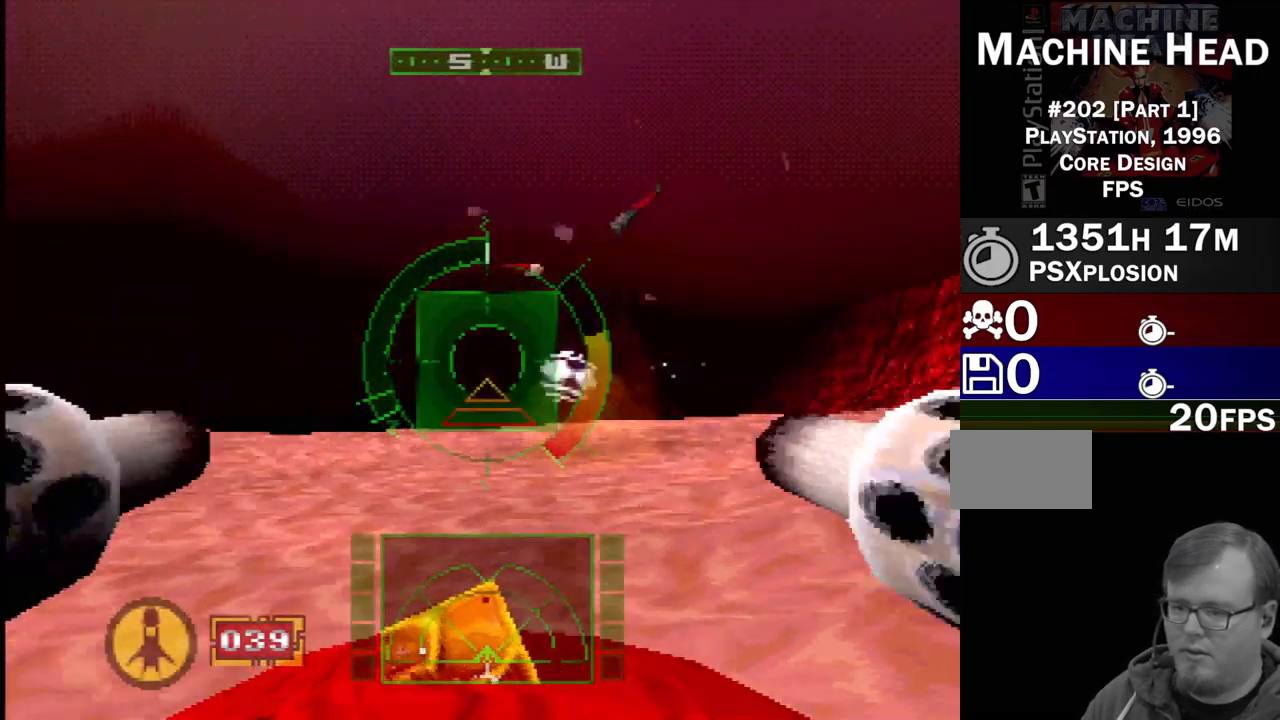
{"dt_ms": 500, "buttons": ["SQUARE", "DPAD_LEFT"], "events": [[483, "DPAD_LEFT", "down"]]}
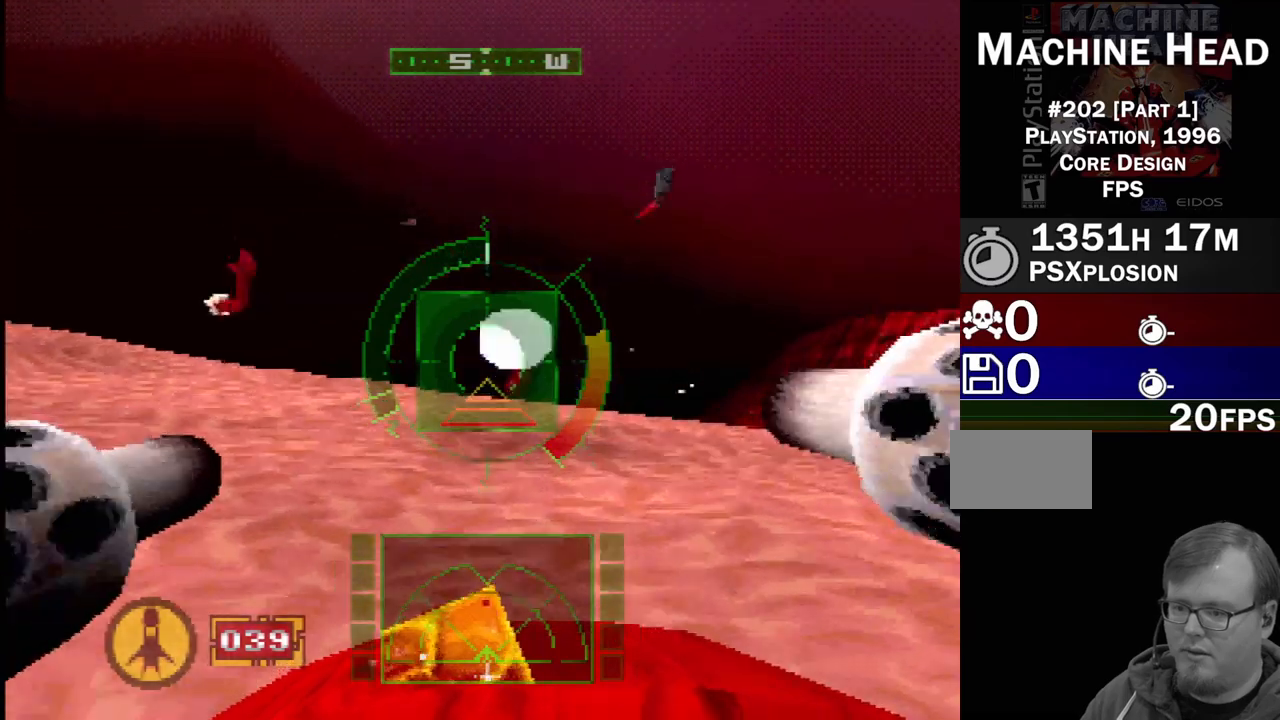
{"dt_ms": 500, "buttons": ["SQUARE"], "events": [[100, "DPAD_LEFT", "up"], [217, "DPAD_RIGHT", "down"], [417, "DPAD_RIGHT", "up"]]}
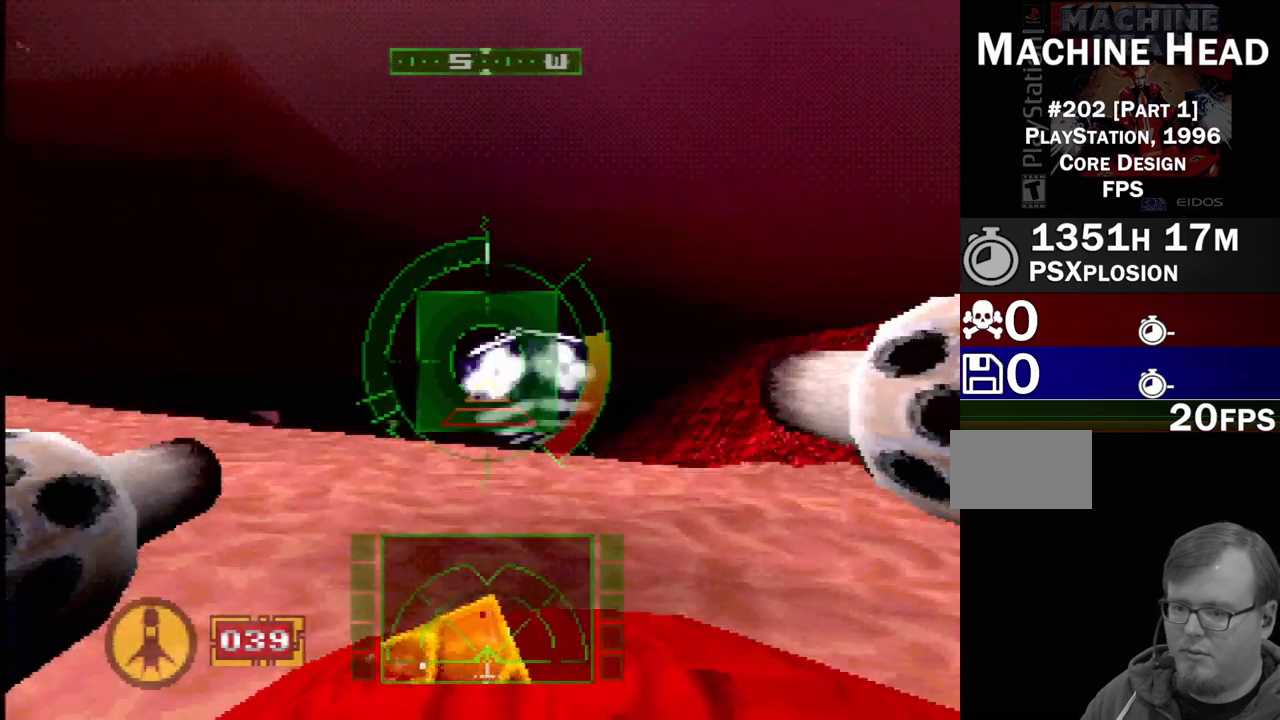
{"dt_ms": 500, "buttons": ["DPAD_LEFT"], "events": [[317, "DPAD_LEFT", "down"], [483, "SQUARE", "up"]]}
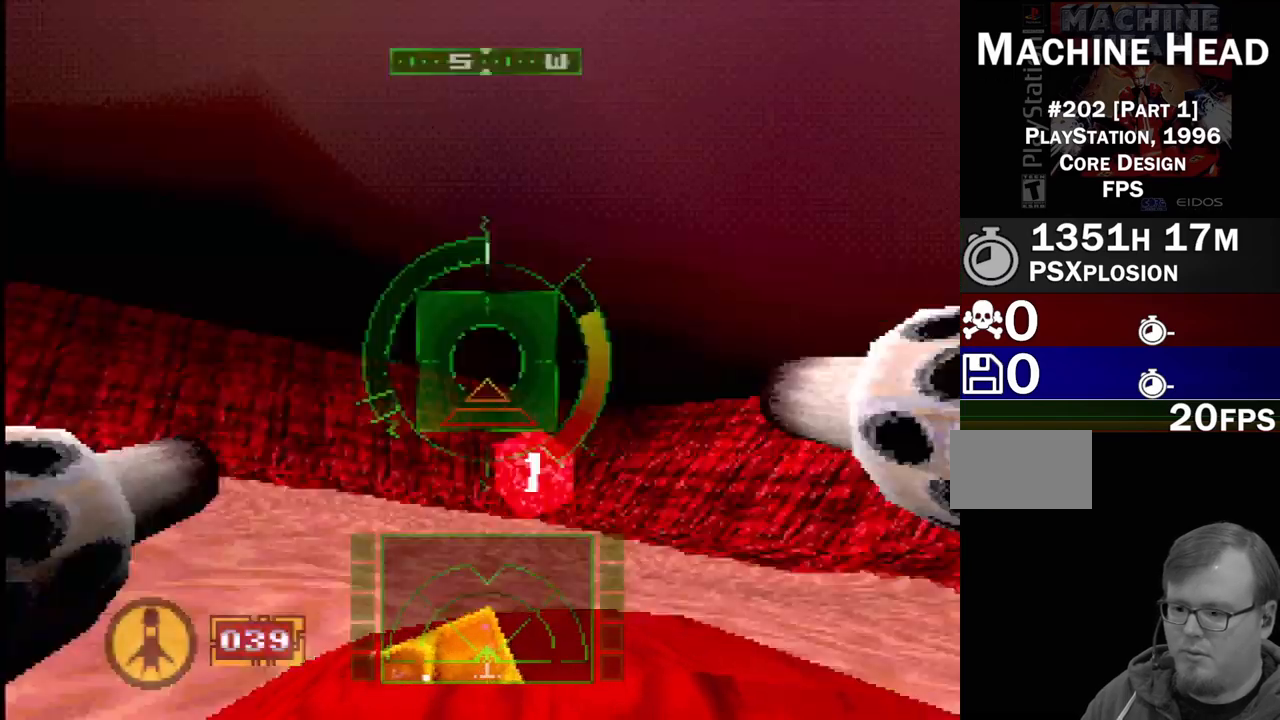
{"dt_ms": 500, "buttons": ["SQUARE", "R2"], "events": [[17, "DPAD_LEFT", "up"], [200, "SQUARE", "down"], [250, "DPAD_UP", "down"], [267, "DPAD_RIGHT", "down"], [333, "DPAD_UP", "up"], [467, "R2", "down"], [483, "DPAD_RIGHT", "up"]]}
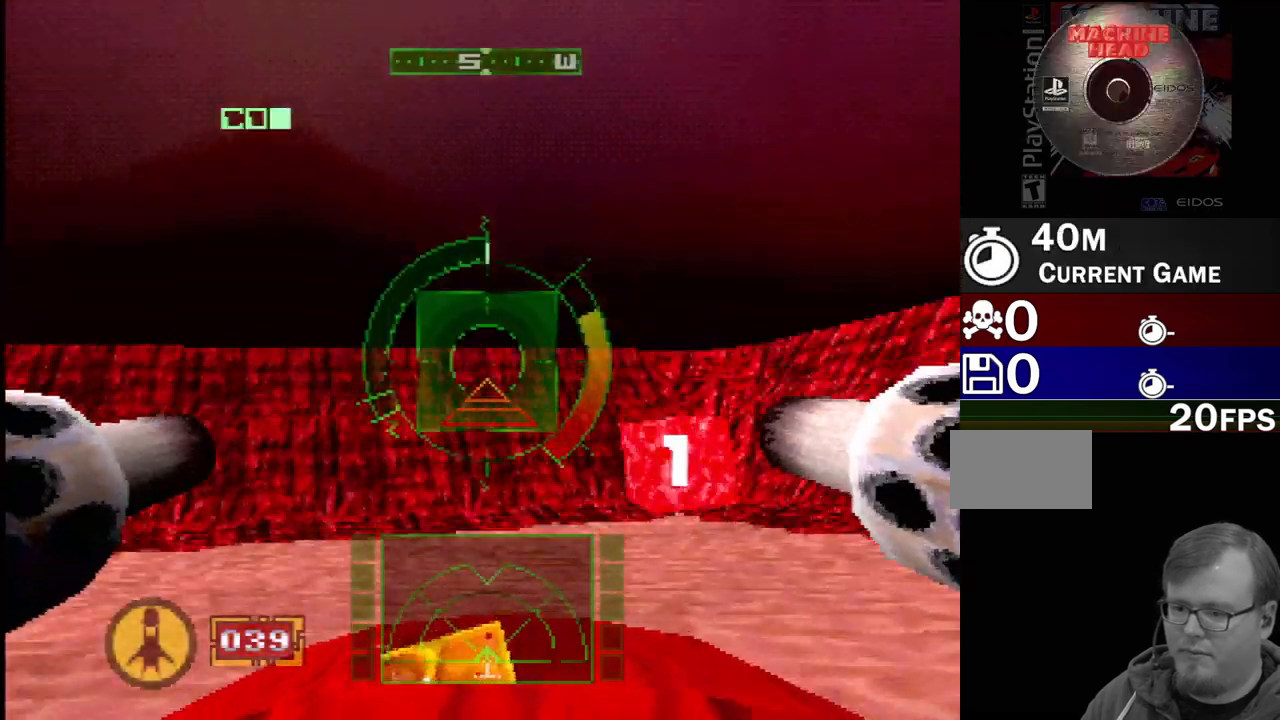
{"dt_ms": 500, "buttons": [], "events": [[133, "R2", "up"], [233, "DPAD_RIGHT", "down"], [383, "DPAD_RIGHT", "up"], [400, "SQUARE", "up"]]}
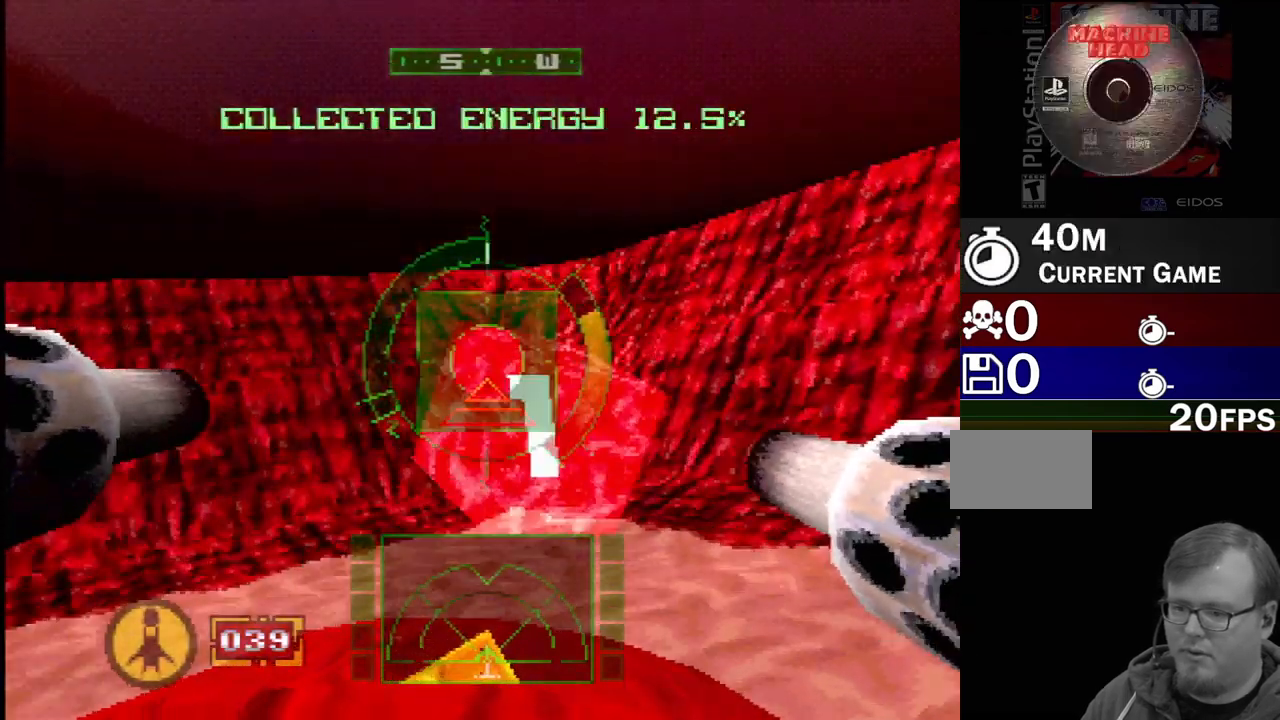
{"dt_ms": 500, "buttons": ["DPAD_LEFT"], "events": [[67, "DPAD_LEFT", "down"]]}
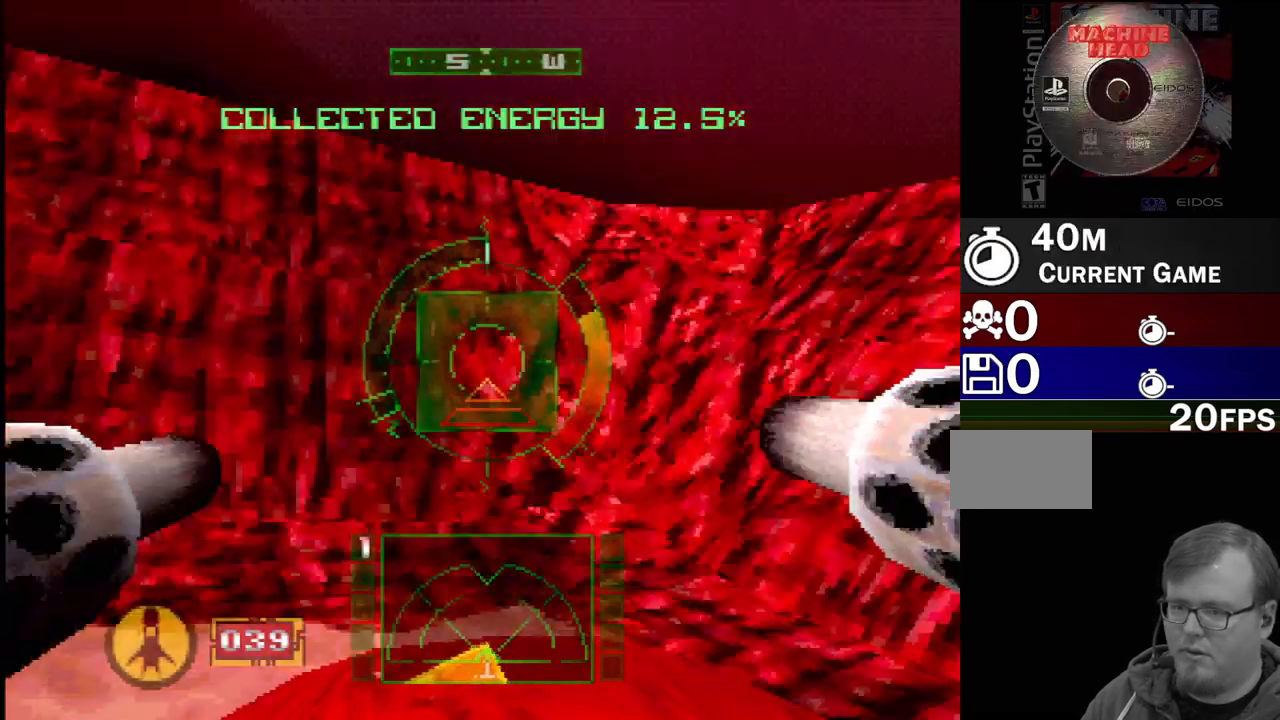
{"dt_ms": 500, "buttons": ["DPAD_LEFT"], "events": []}
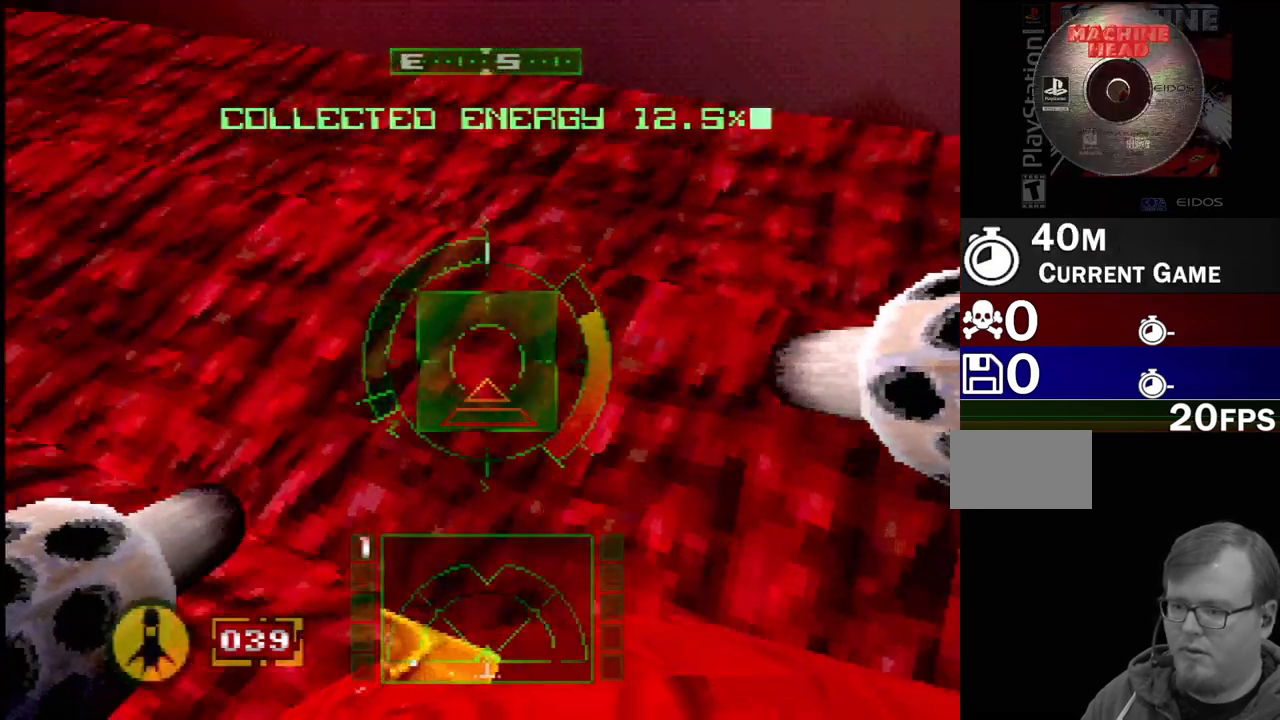
{"dt_ms": 500, "buttons": ["SQUARE"], "events": [[250, "DPAD_LEFT", "up"], [250, "SQUARE", "down"]]}